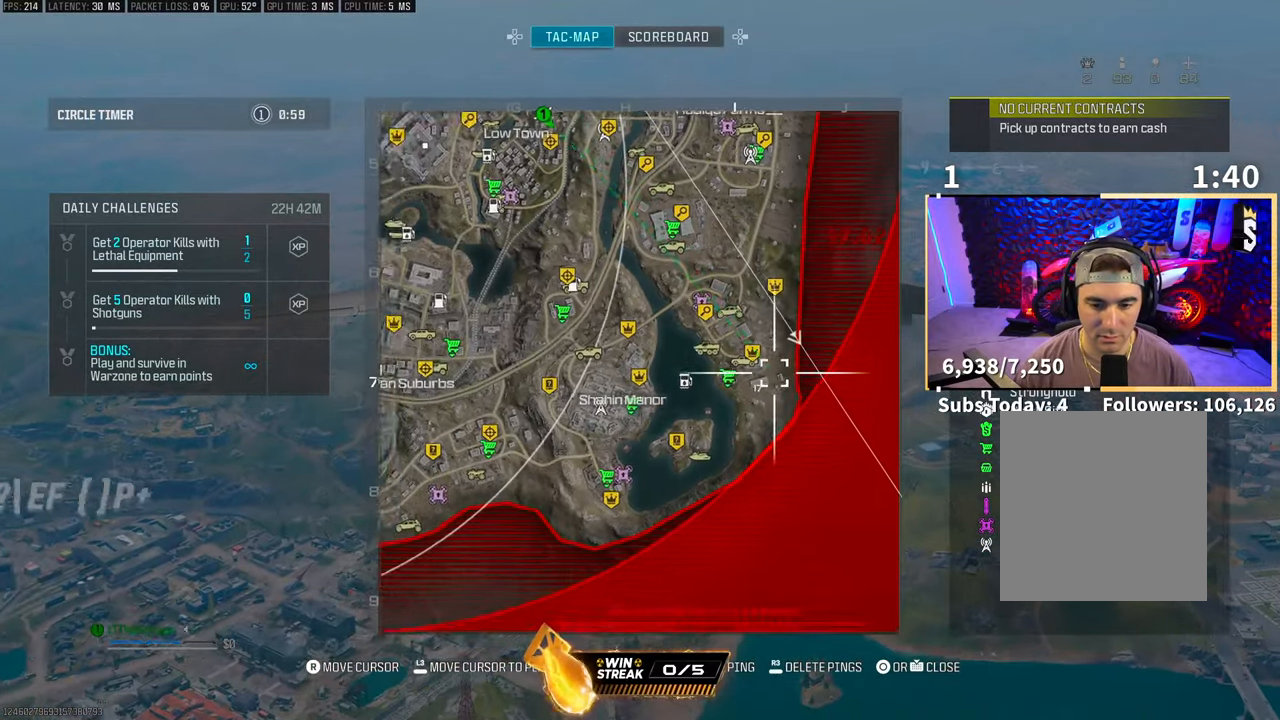
Gameplay with a controller (PlayStation layout); each line is a JSON object with the inputs held at the frame after it. "events" lists button and stick changes between this image and that frame as [ms after this image, input, new state], when the widget could be followed in between.
{"buttons": [], "left_stick": "center", "right_stick": "left", "events": [[67, "R1", "down"], [167, "right_stick", "left"], [267, "right_stick", "down-left"], [417, "R1", "up"], [467, "right_stick", "left"]]}
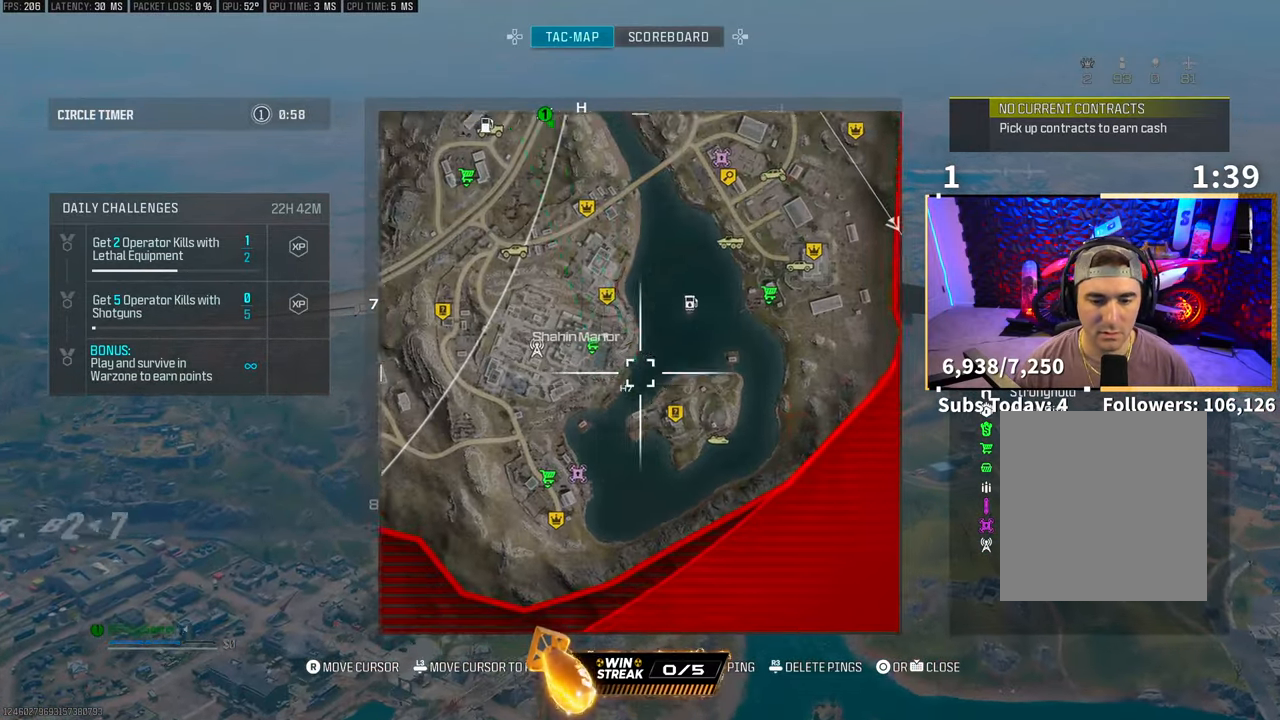
{"buttons": ["L1"], "left_stick": "center", "right_stick": "up", "events": [[117, "L1", "down"], [117, "right_stick", "center"], [267, "right_stick", "up-right"], [383, "right_stick", "up"]]}
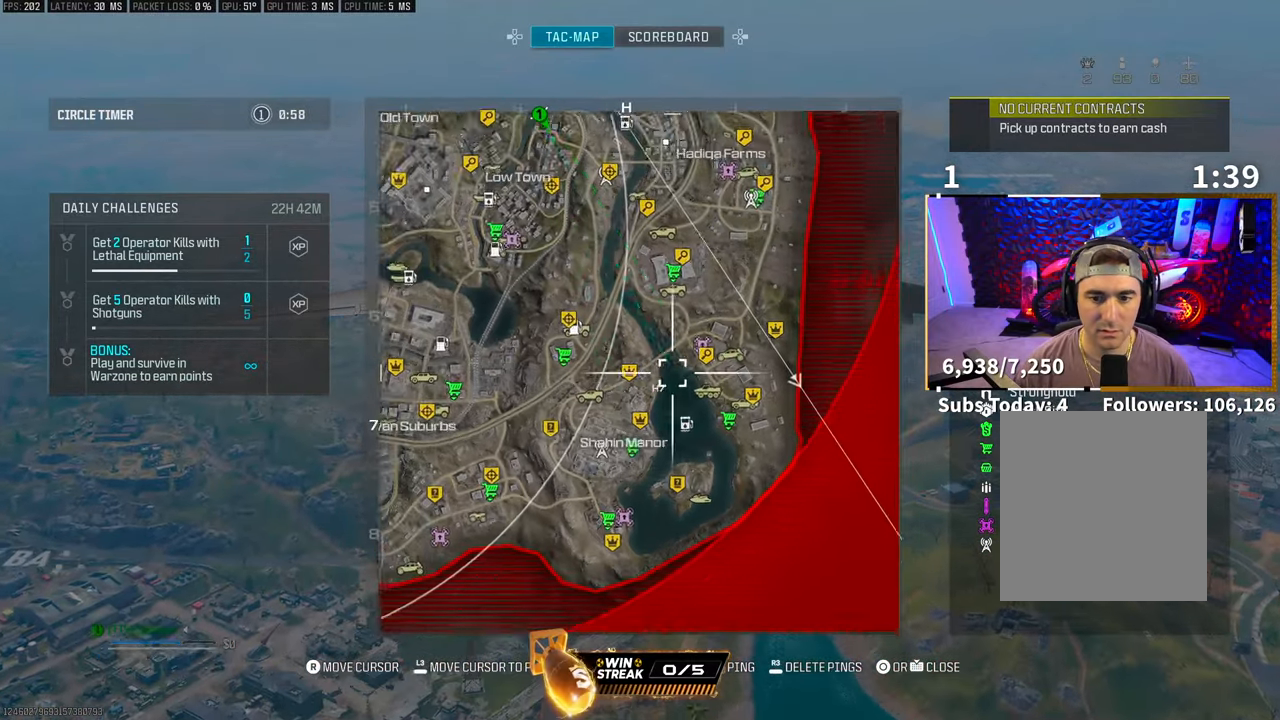
{"buttons": [], "left_stick": "center", "right_stick": "center", "events": [[67, "L1", "up"], [117, "right_stick", "center"], [267, "right_stick", "up"], [467, "right_stick", "center"]]}
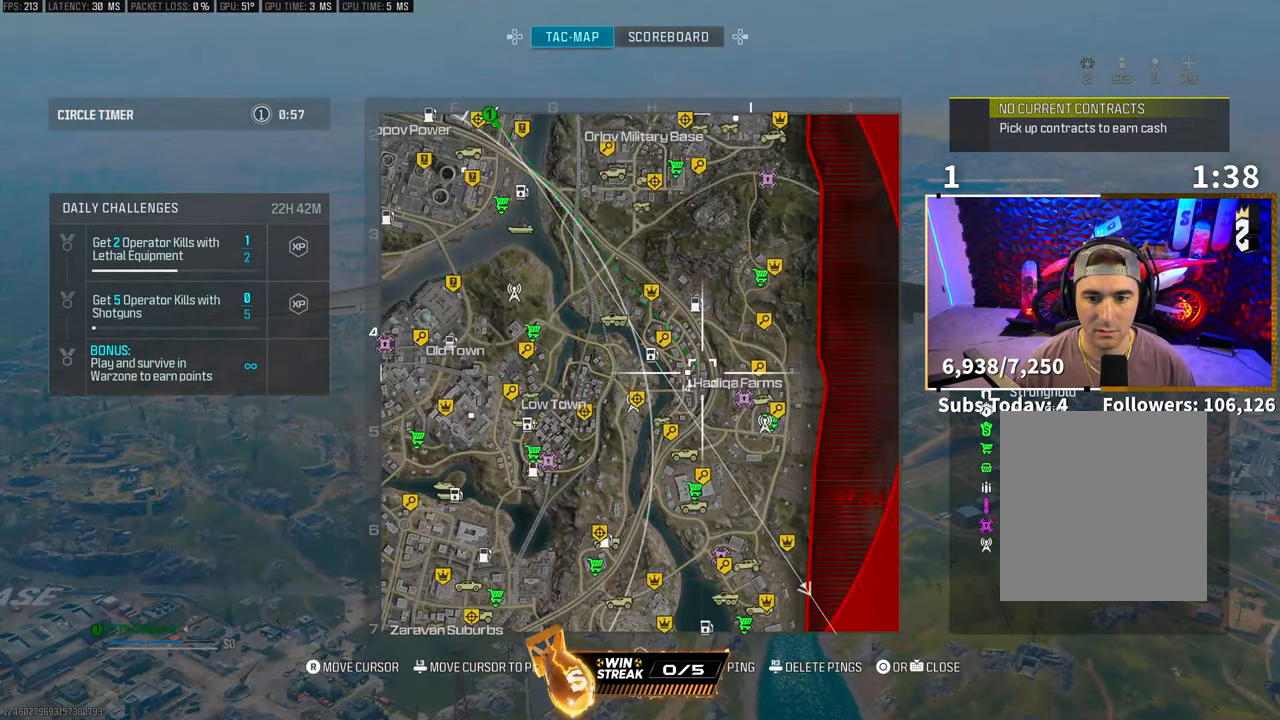
{"buttons": [], "left_stick": "center", "right_stick": "center", "events": []}
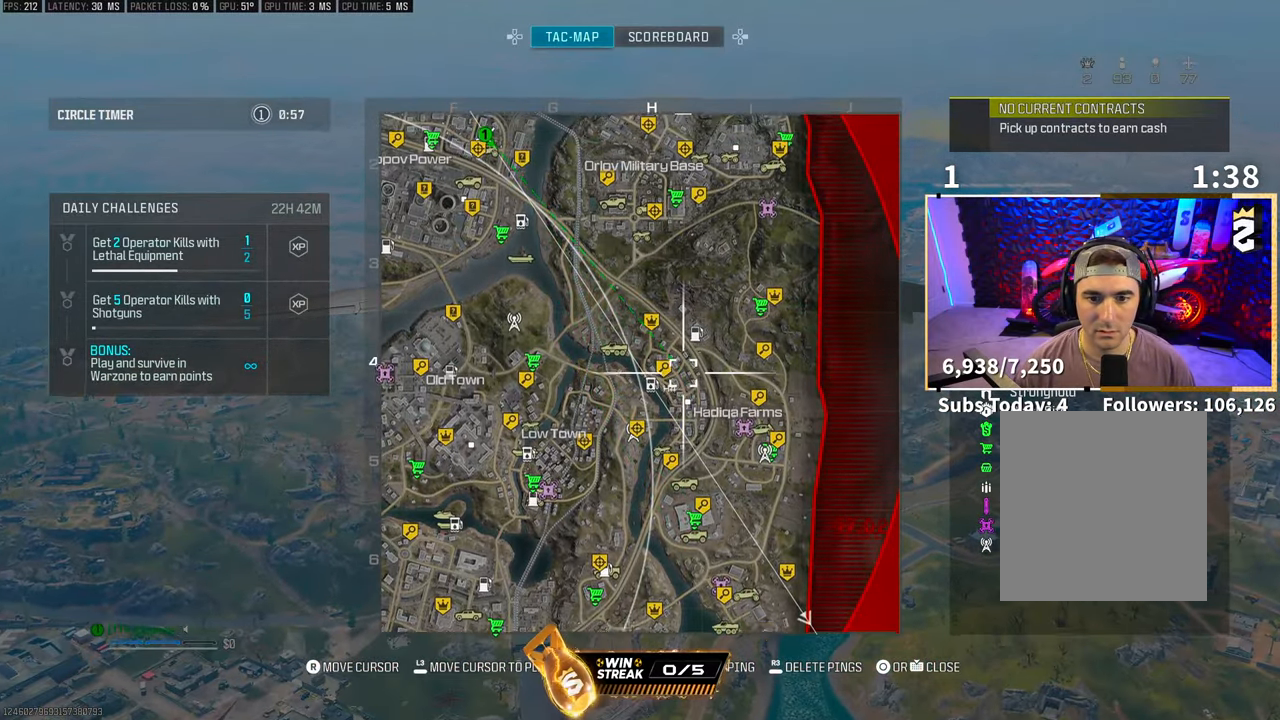
{"buttons": [], "left_stick": "center", "right_stick": "center", "events": []}
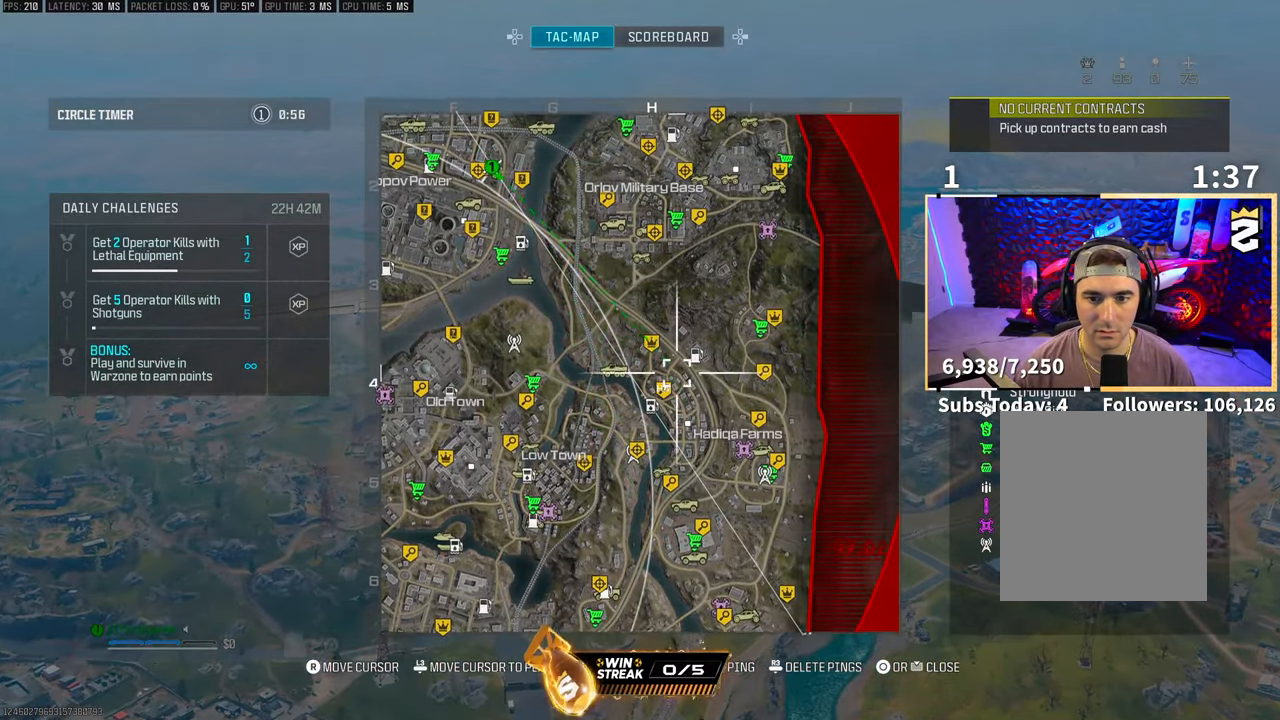
{"buttons": [], "left_stick": "center", "right_stick": "center", "events": []}
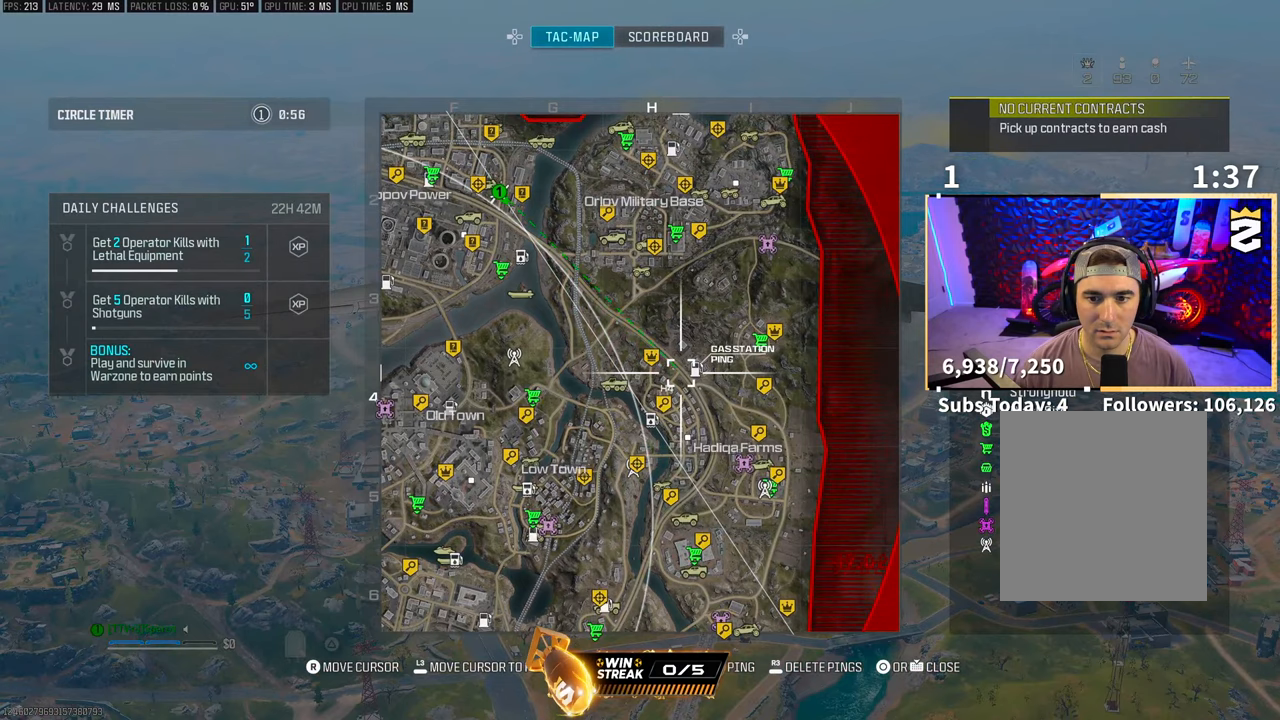
{"buttons": [], "left_stick": "center", "right_stick": "center", "events": []}
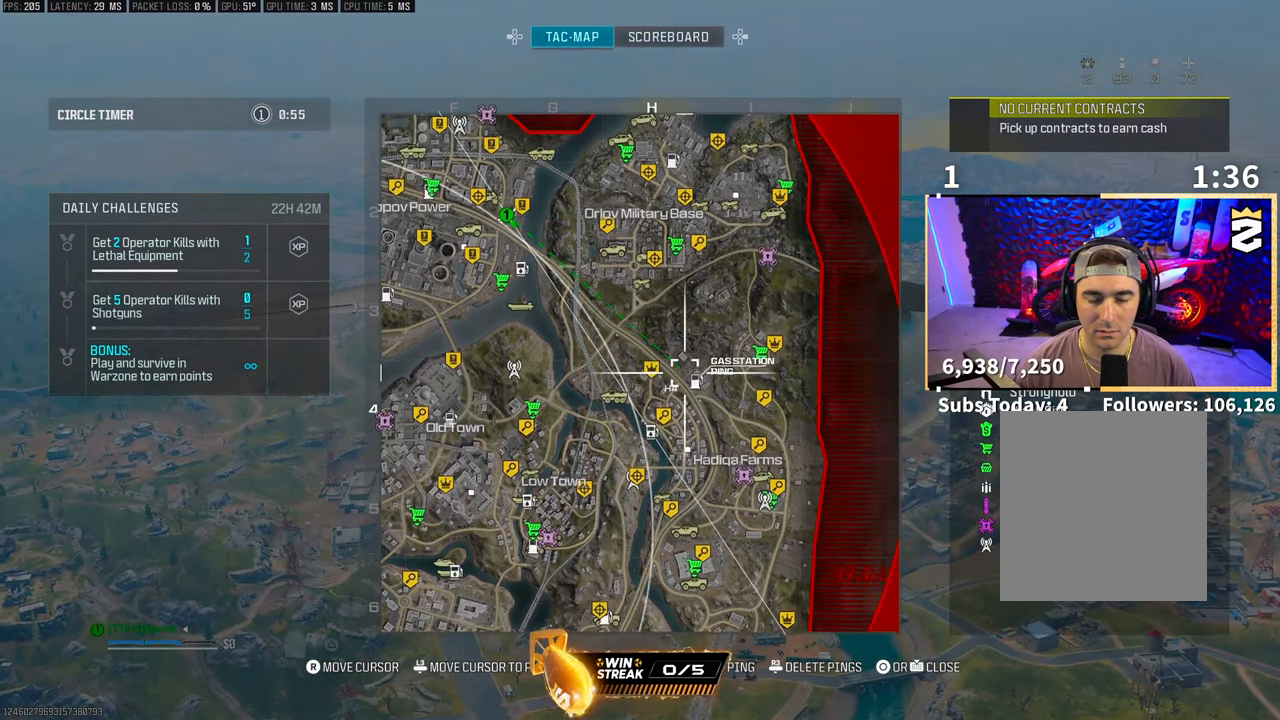
{"buttons": [], "left_stick": "center", "right_stick": "center", "events": []}
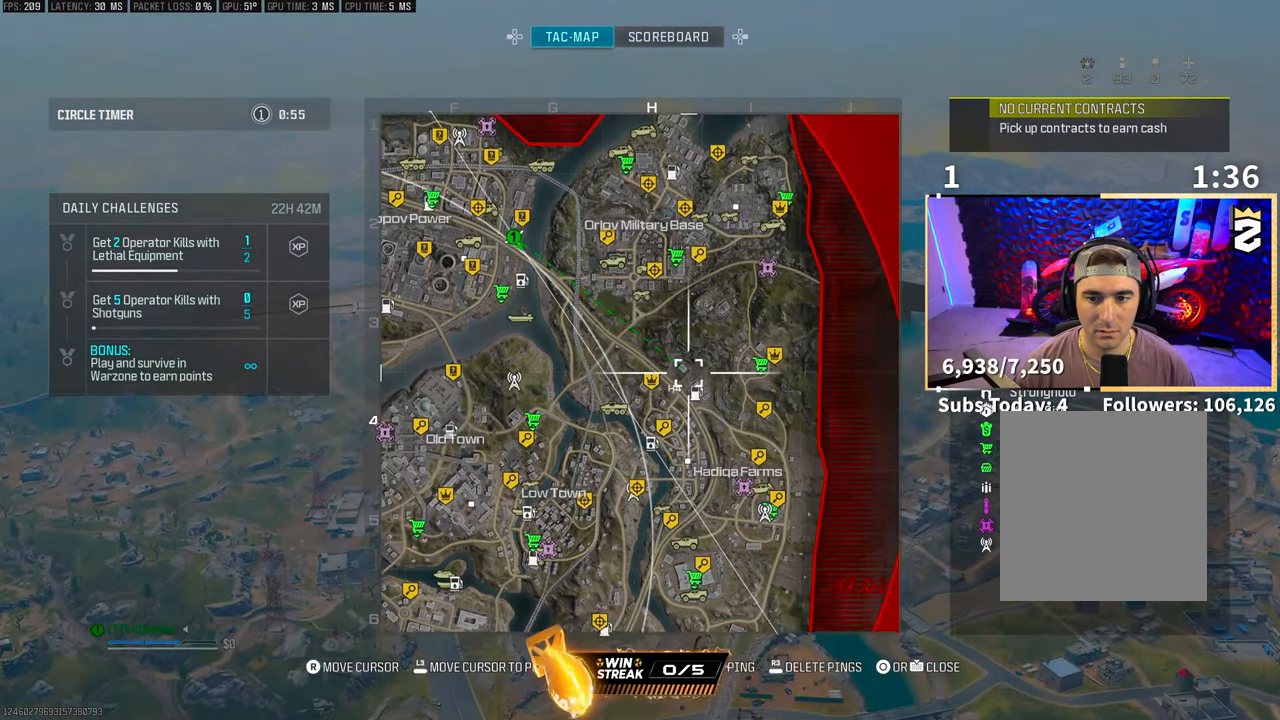
{"buttons": ["L1"], "left_stick": "center", "right_stick": "center", "events": [[467, "L1", "down"]]}
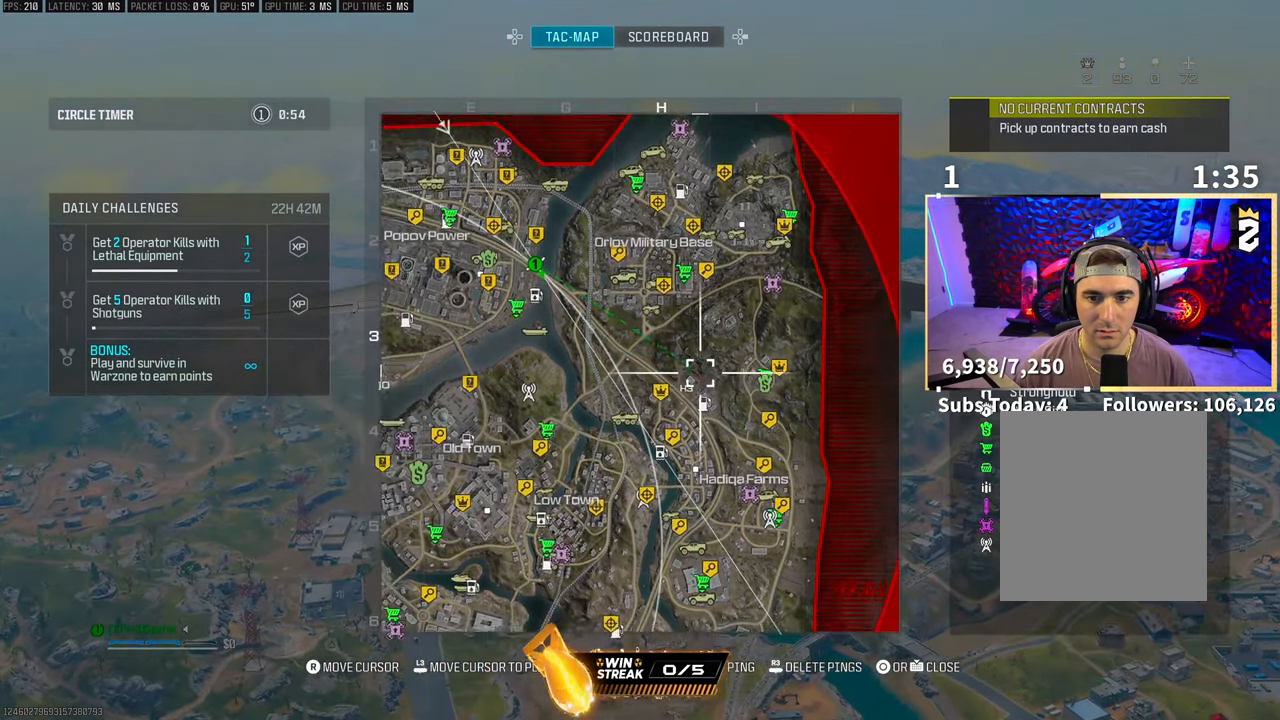
{"buttons": [], "left_stick": "center", "right_stick": "center", "events": [[183, "L1", "up"]]}
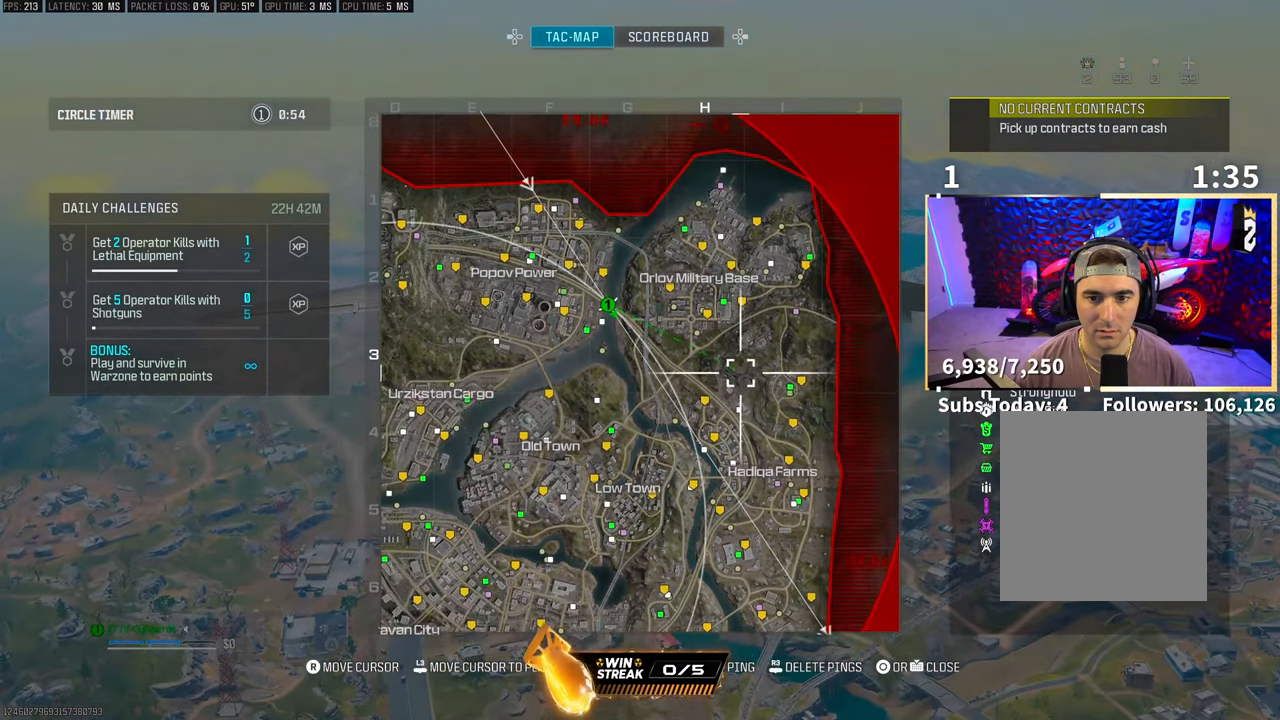
{"buttons": [], "left_stick": "center", "right_stick": "down", "events": [[467, "right_stick", "down"]]}
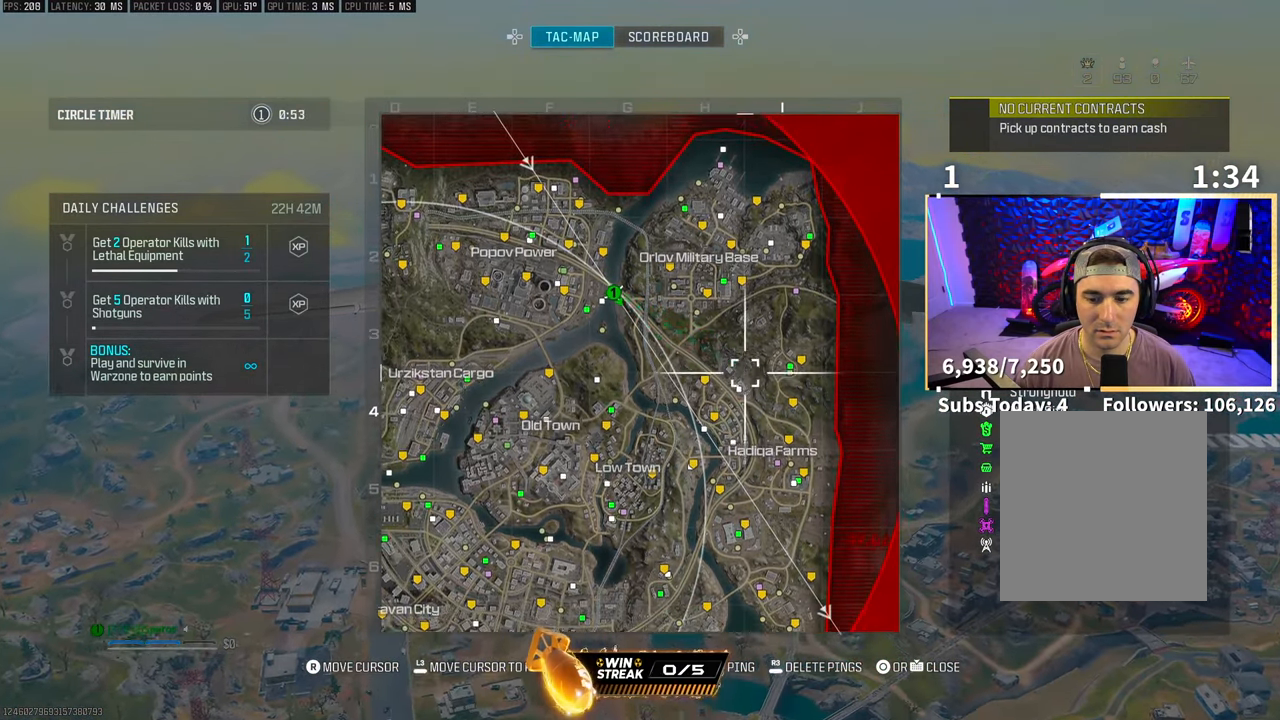
{"buttons": [], "left_stick": "center", "right_stick": "center", "events": [[117, "R1", "down"], [133, "right_stick", "center"], [467, "R1", "up"]]}
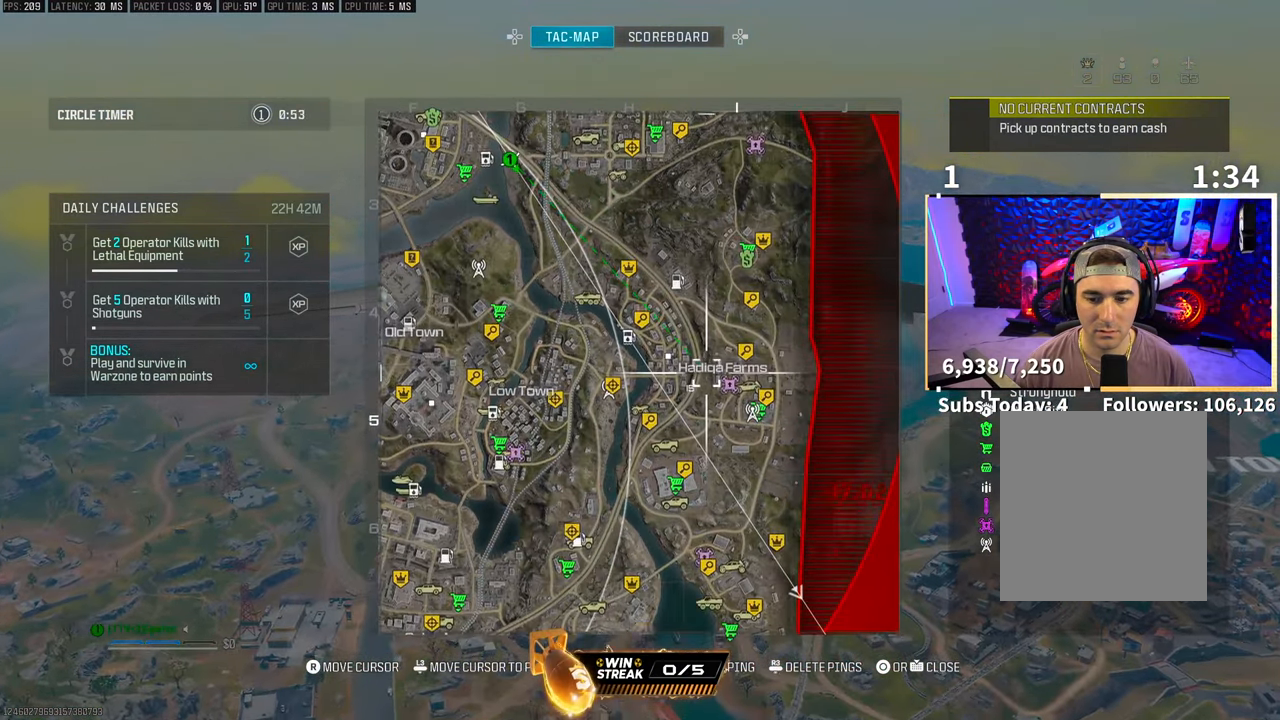
{"buttons": [], "left_stick": "center", "right_stick": "center", "events": []}
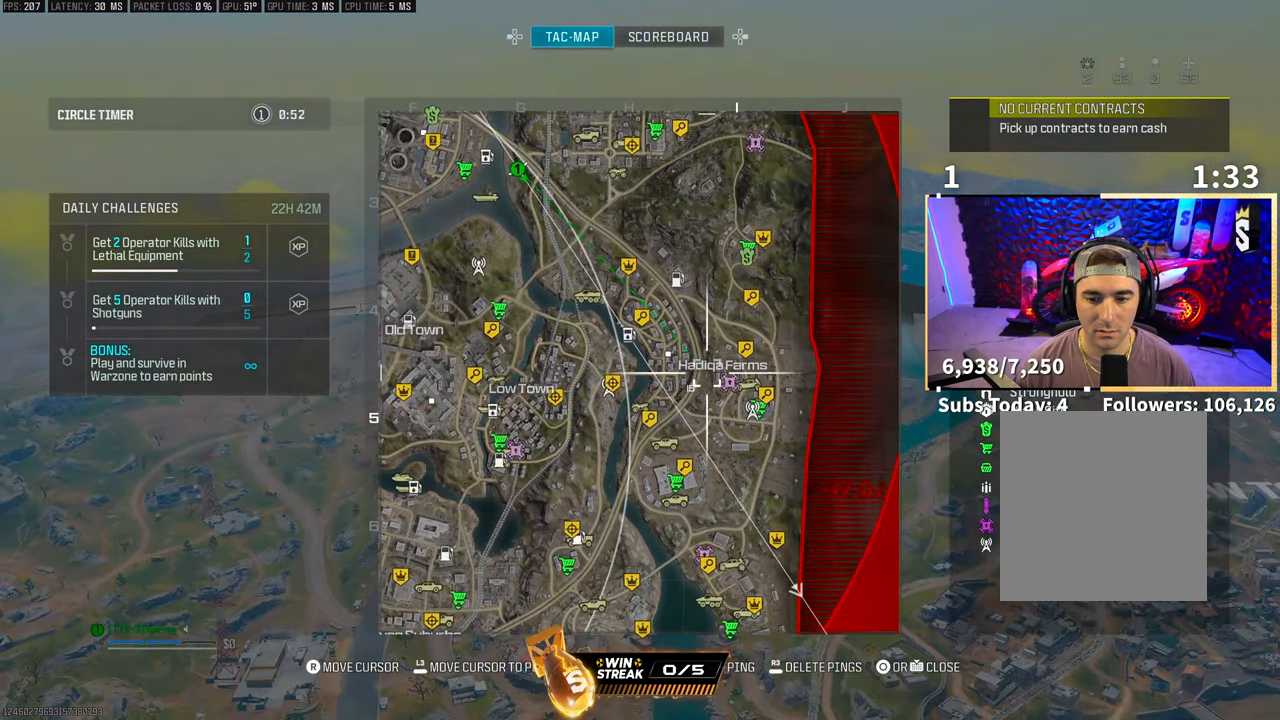
{"buttons": [], "left_stick": "center", "right_stick": "center", "events": []}
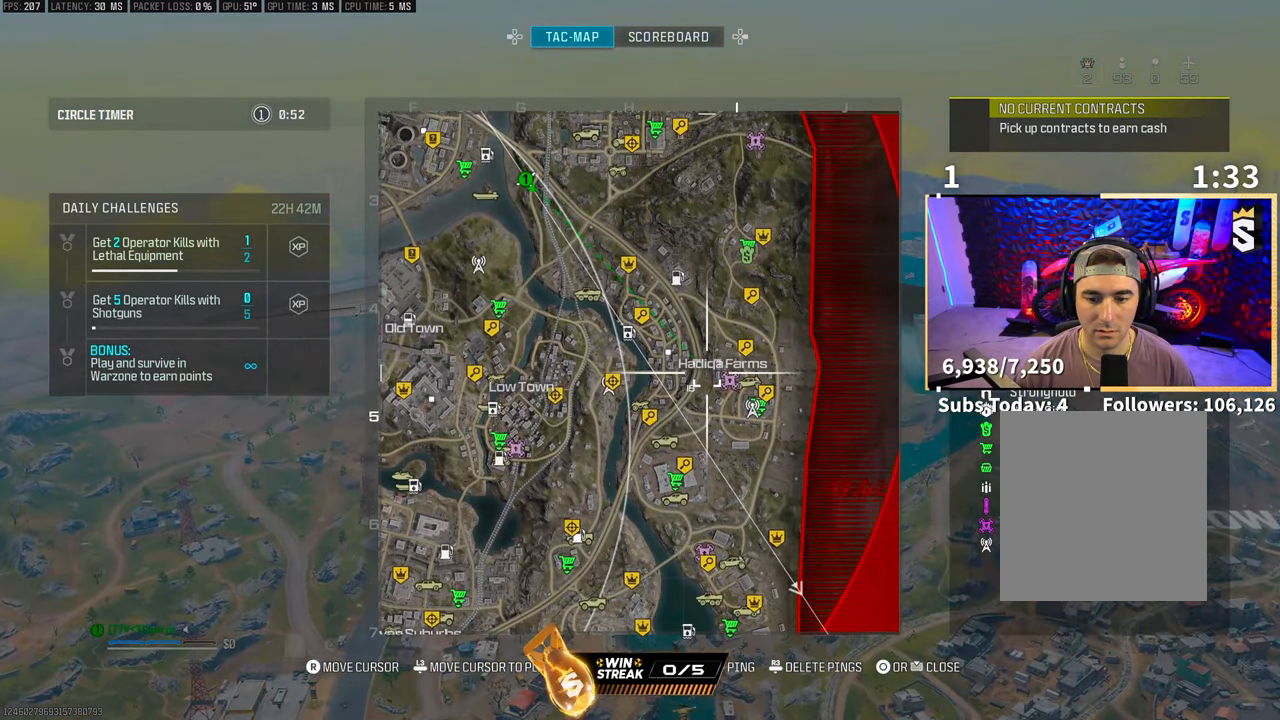
{"buttons": [], "left_stick": "center", "right_stick": "center", "events": []}
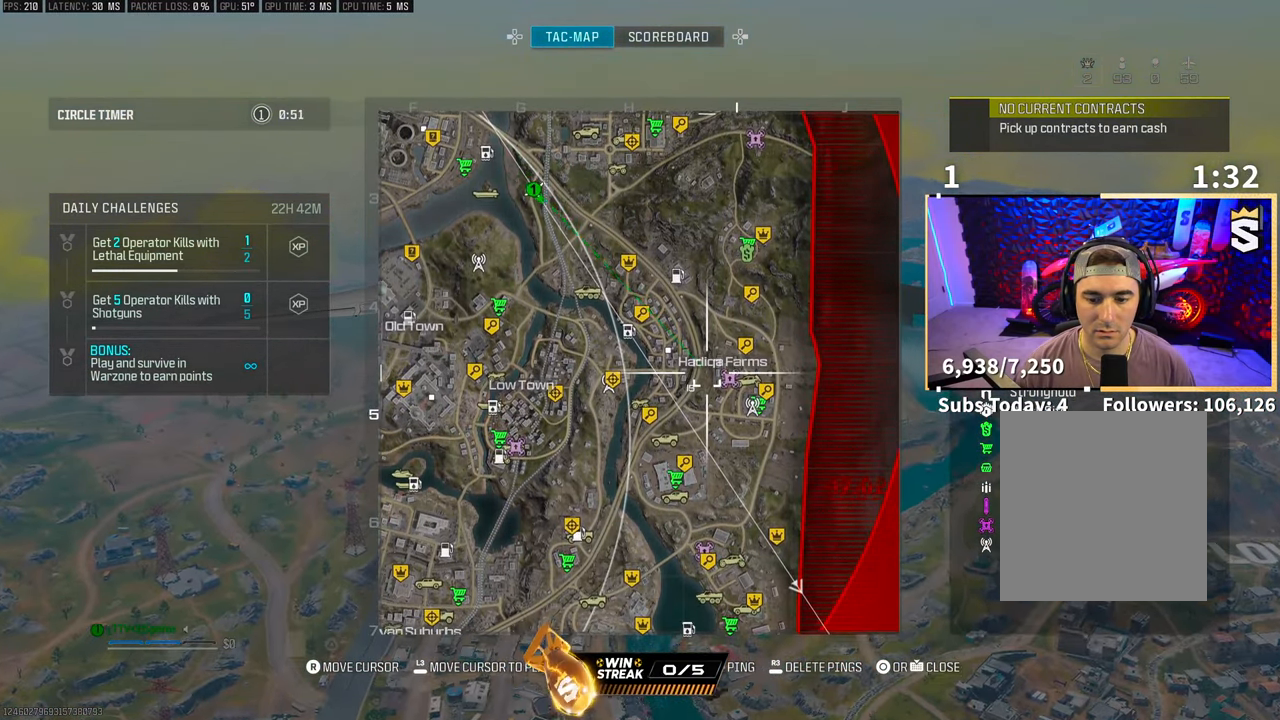
{"buttons": [], "left_stick": "center", "right_stick": "center", "events": []}
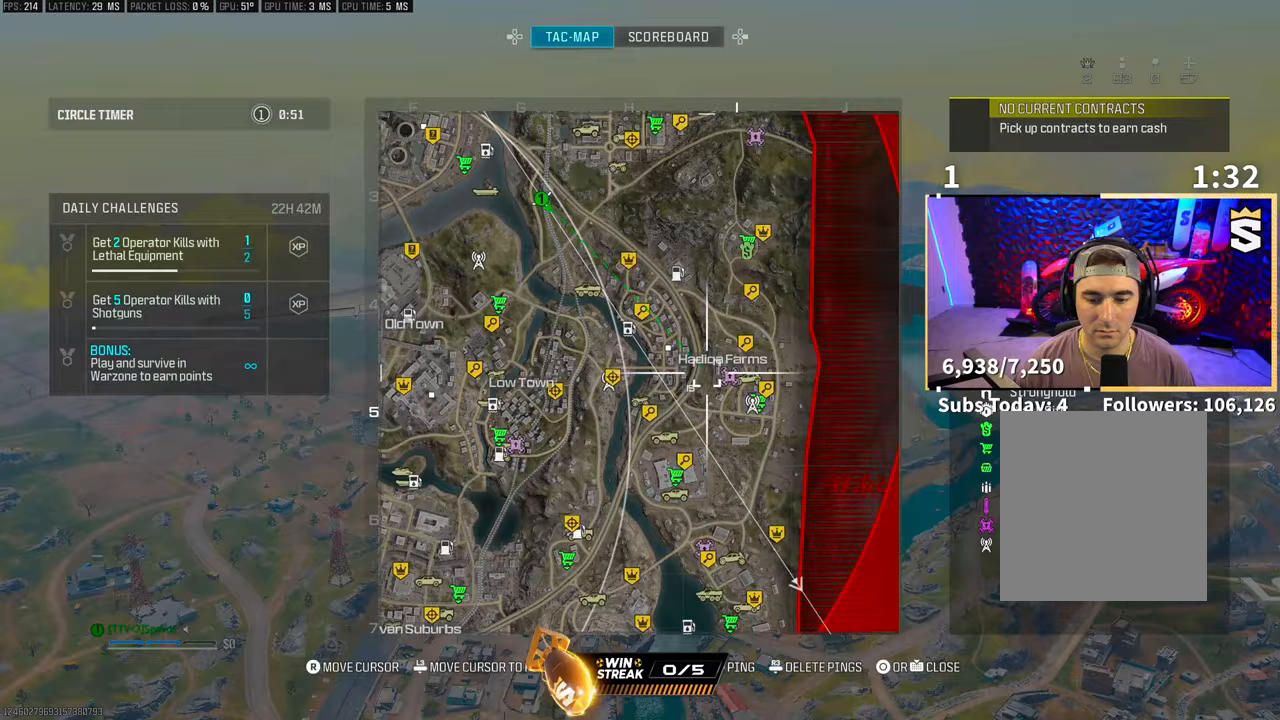
{"buttons": [], "left_stick": "up", "right_stick": "left", "events": [[167, "right_stick", "left"], [417, "left_stick", "up"]]}
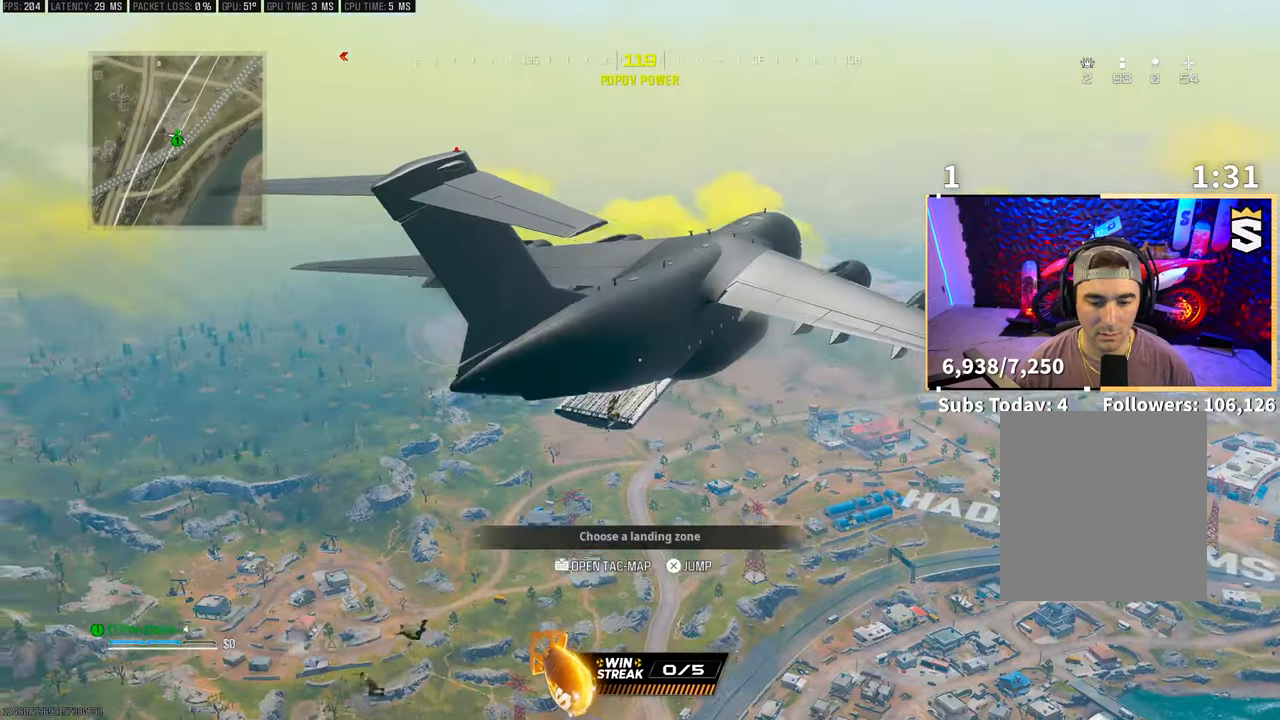
{"buttons": [], "left_stick": "center", "right_stick": "center", "events": [[17, "right_stick", "center"], [83, "right_stick", "right"], [283, "right_stick", "center"], [367, "left_stick", "center"]]}
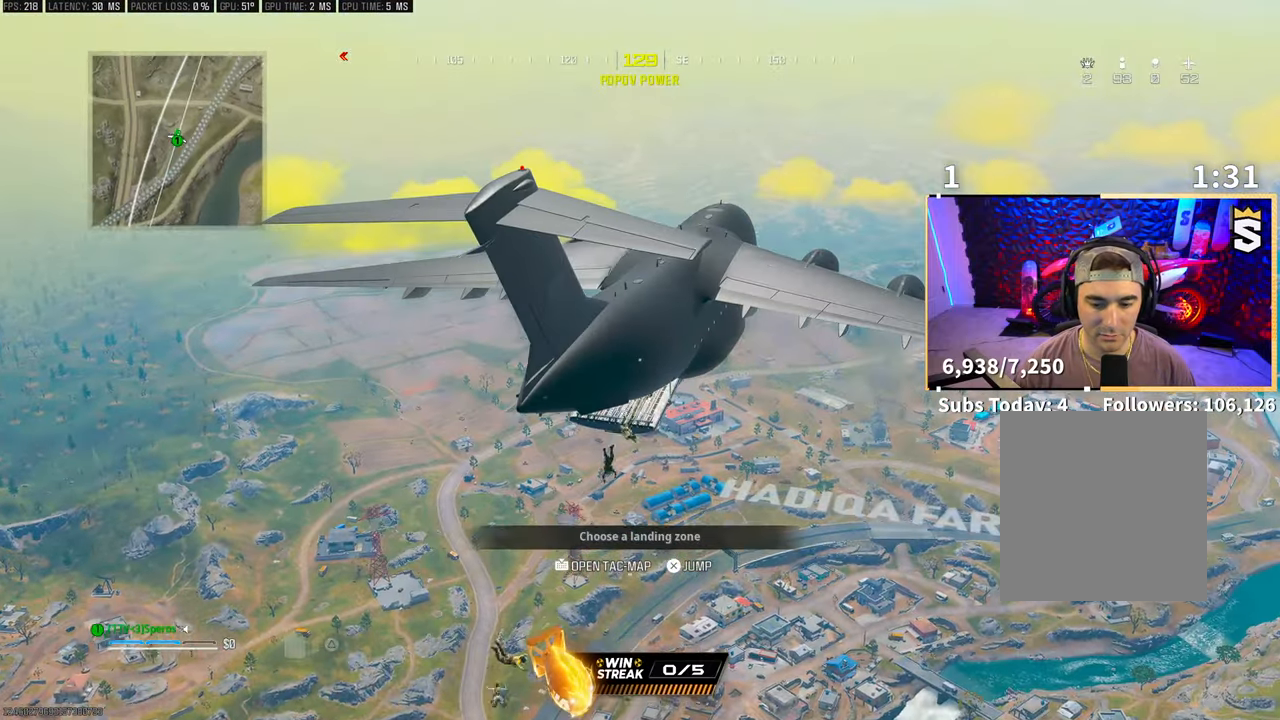
{"buttons": [], "left_stick": "up-right", "right_stick": "center", "events": [[67, "left_stick", "up-right"]]}
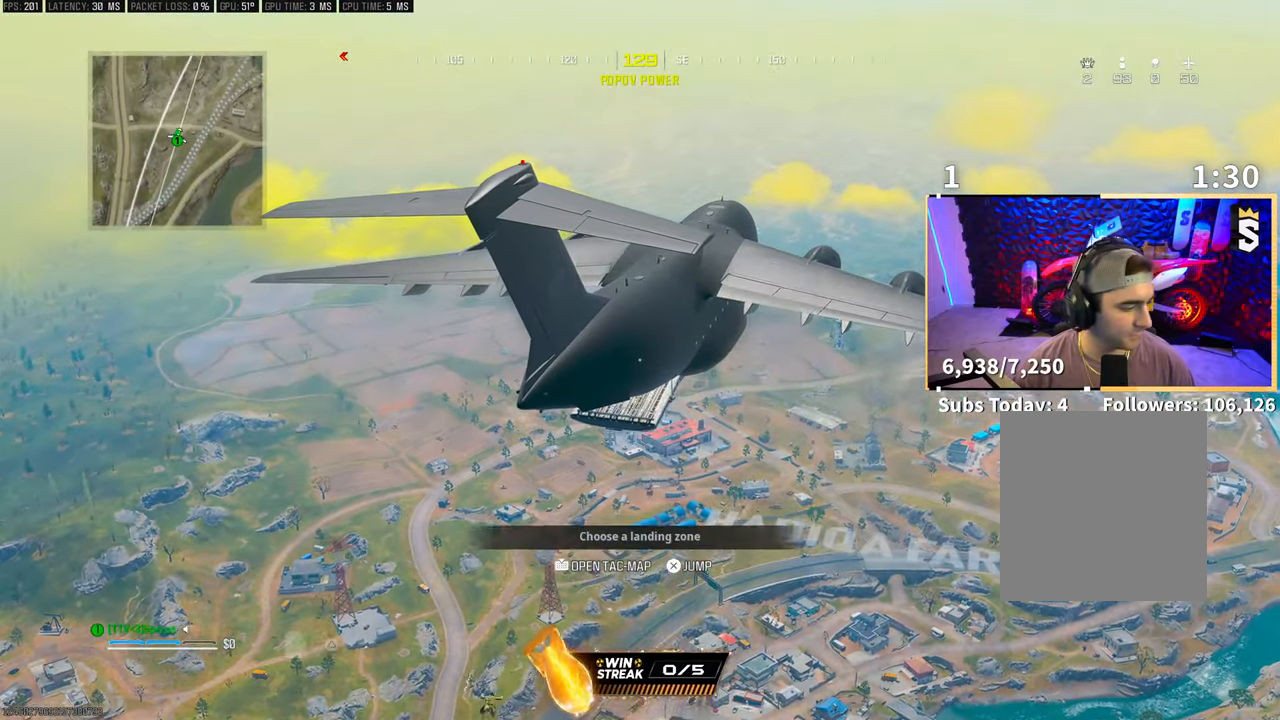
{"buttons": [], "left_stick": "up", "right_stick": "center"}
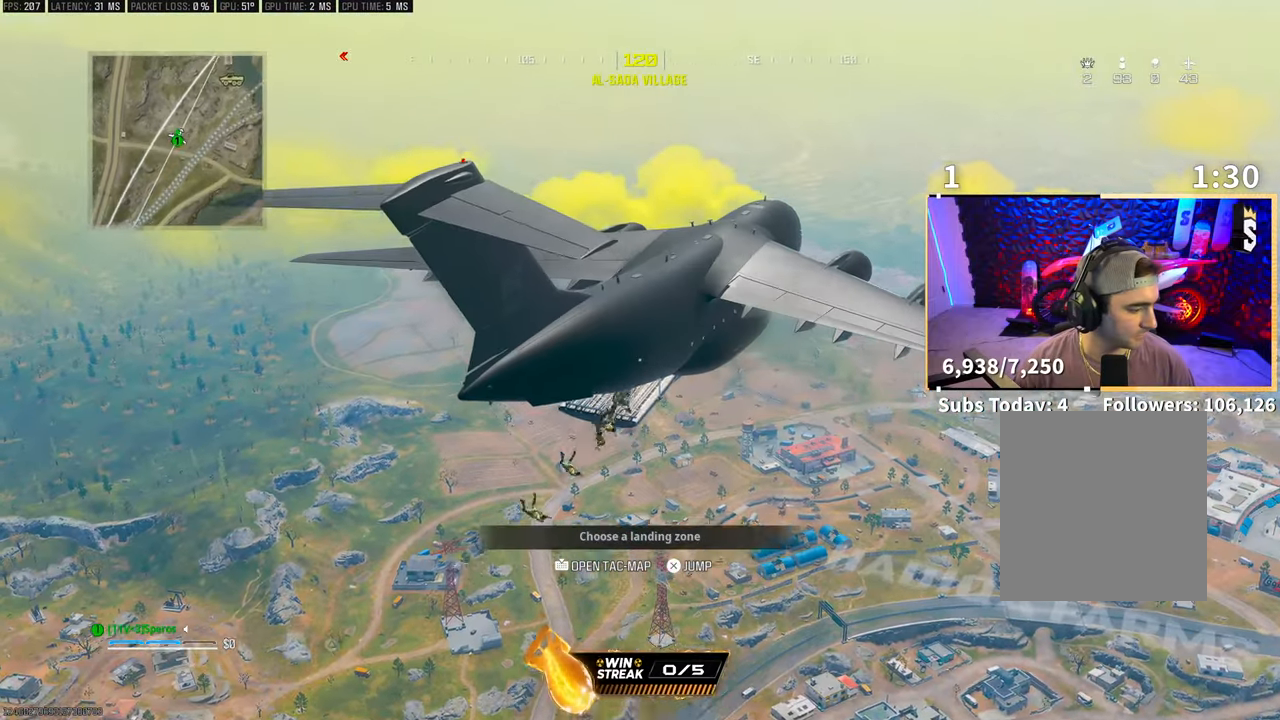
{"buttons": [], "left_stick": "up", "right_stick": "center", "events": []}
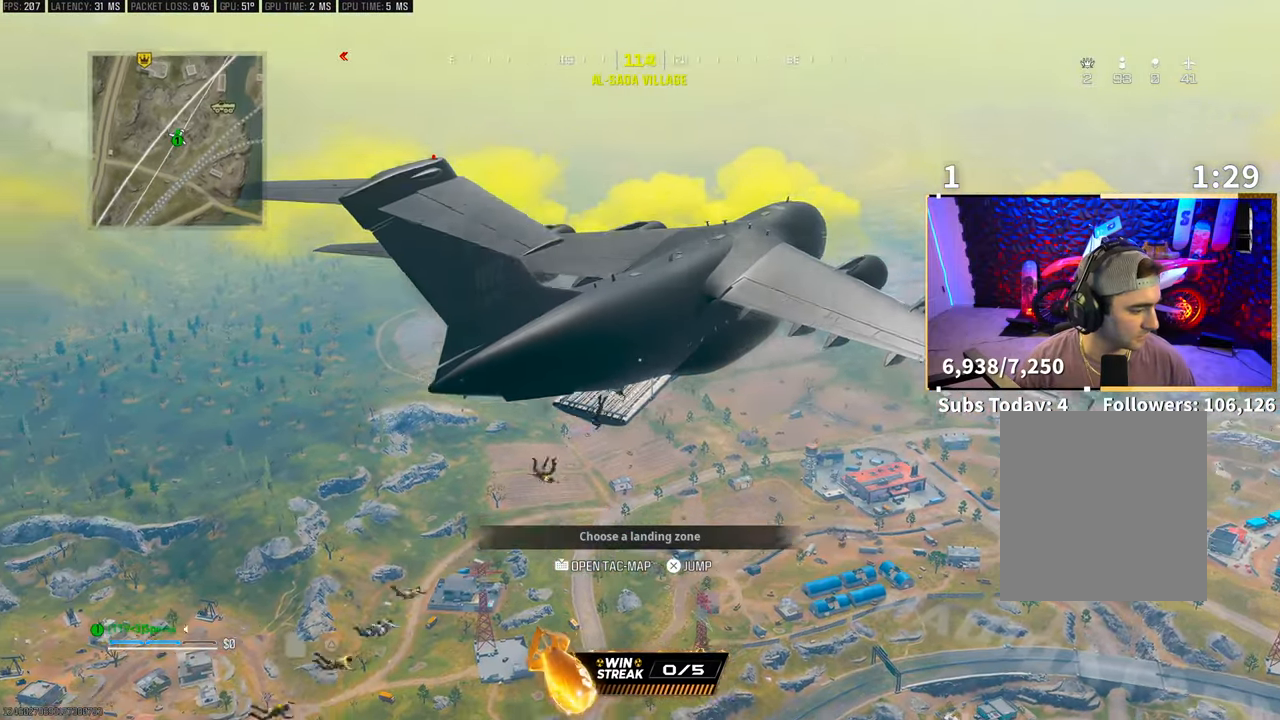
{"buttons": [], "left_stick": "up", "right_stick": "center", "events": []}
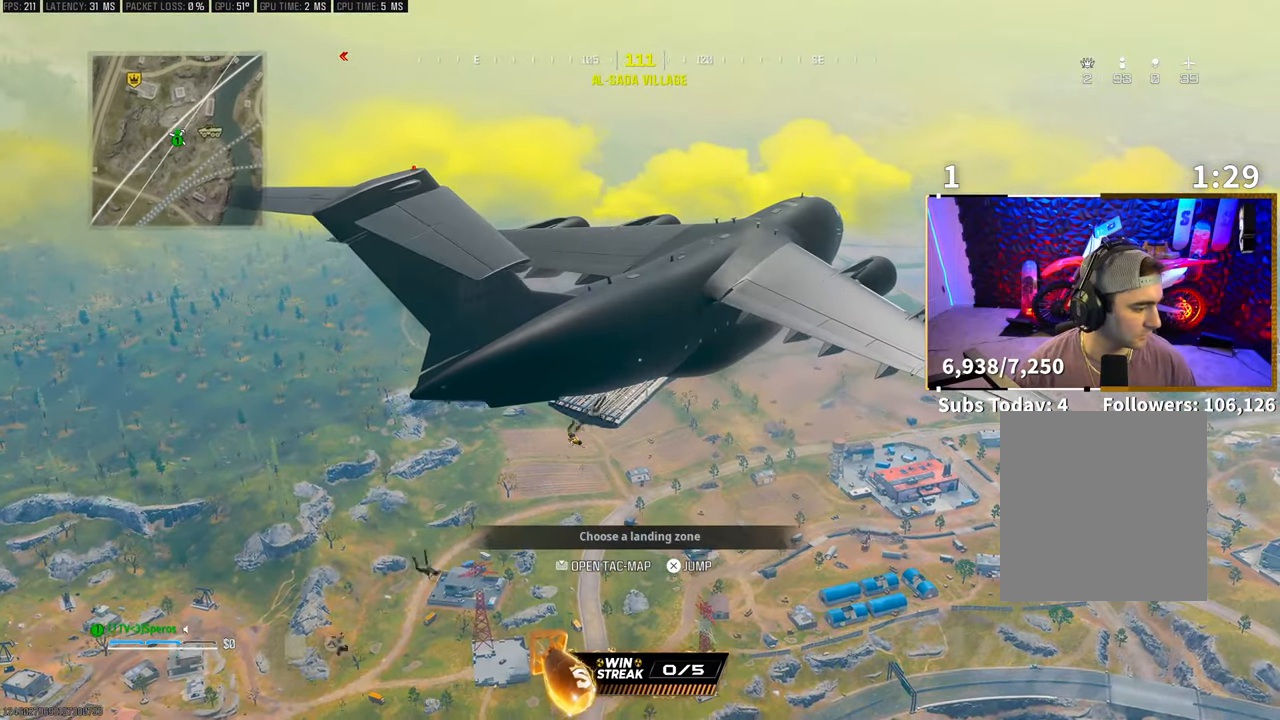
{"buttons": [], "left_stick": "up", "right_stick": "center", "events": []}
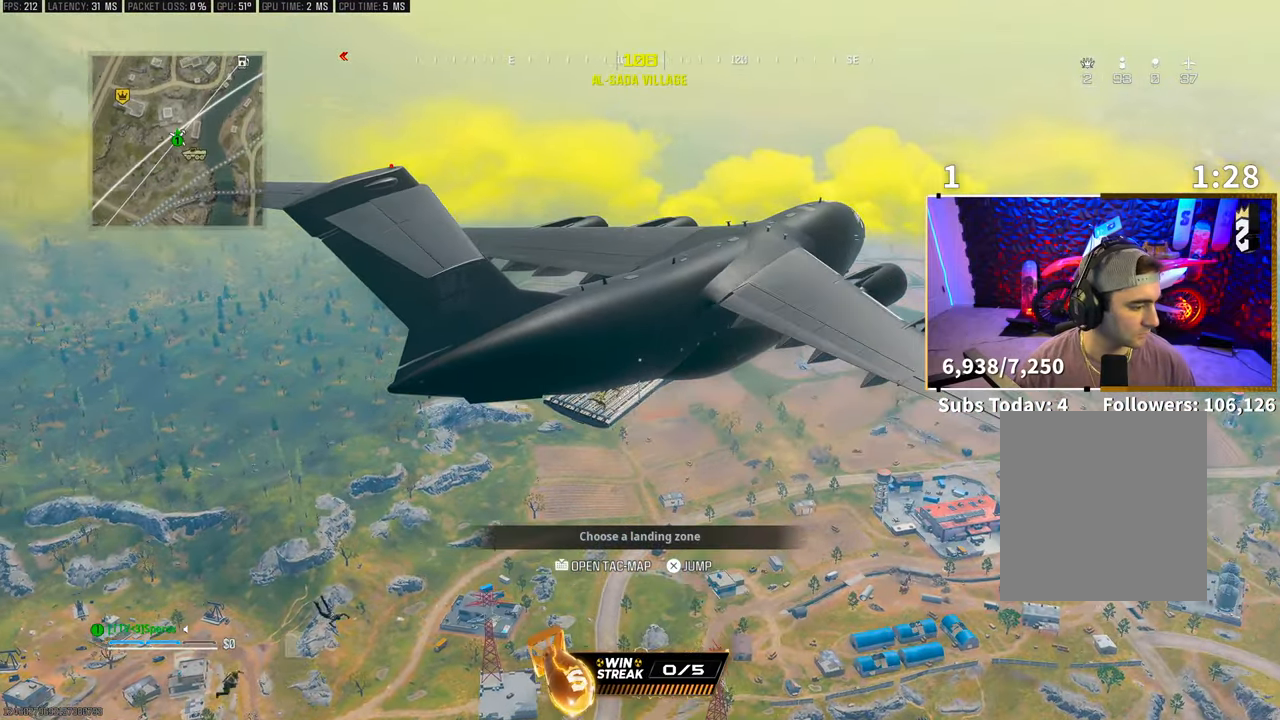
{"buttons": [], "left_stick": "up", "right_stick": "center", "events": []}
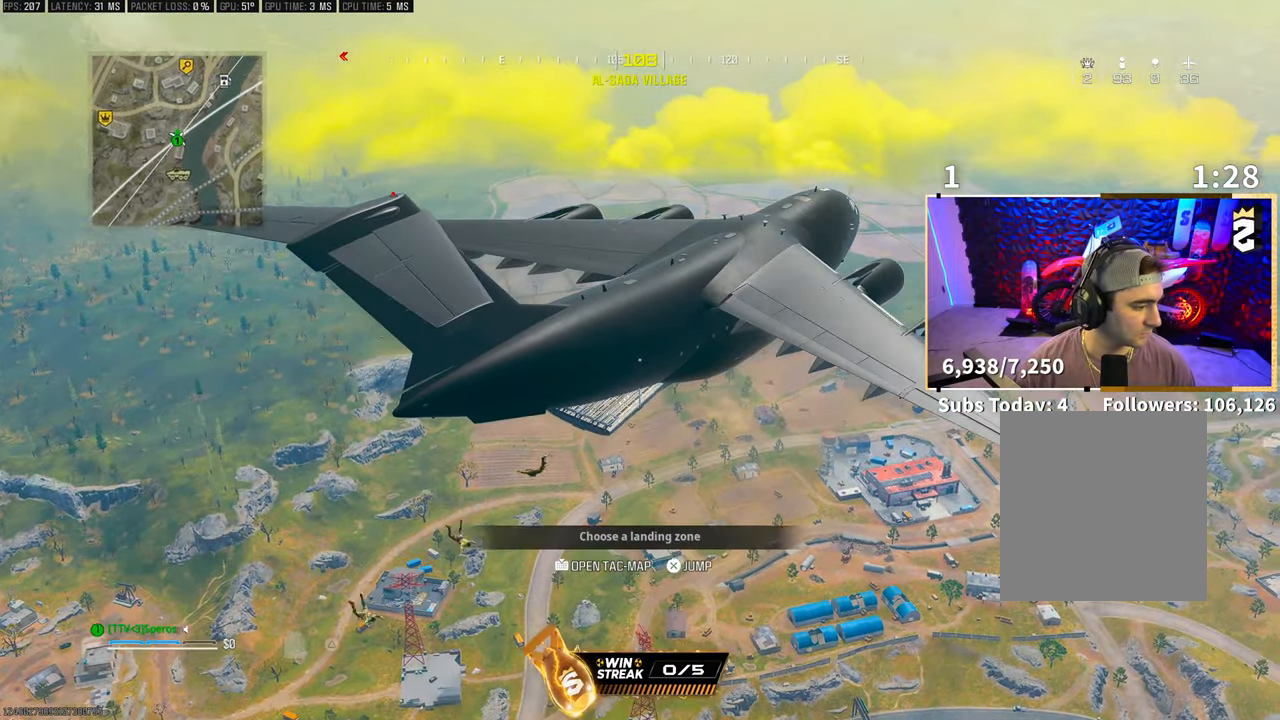
{"buttons": ["CROSS"], "left_stick": "up", "right_stick": "center", "events": [[333, "CROSS", "down"]]}
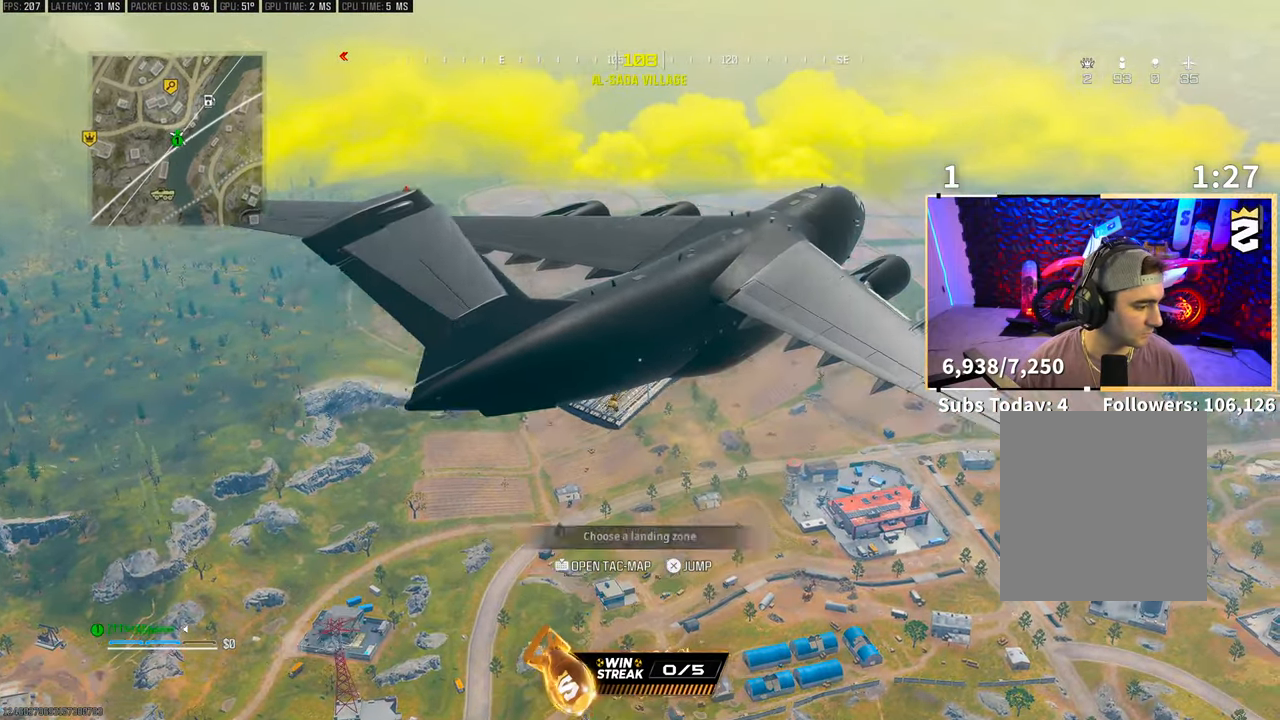
{"buttons": [], "left_stick": "up", "right_stick": "down", "events": [[17, "CROSS", "up"], [267, "right_stick", "down"]]}
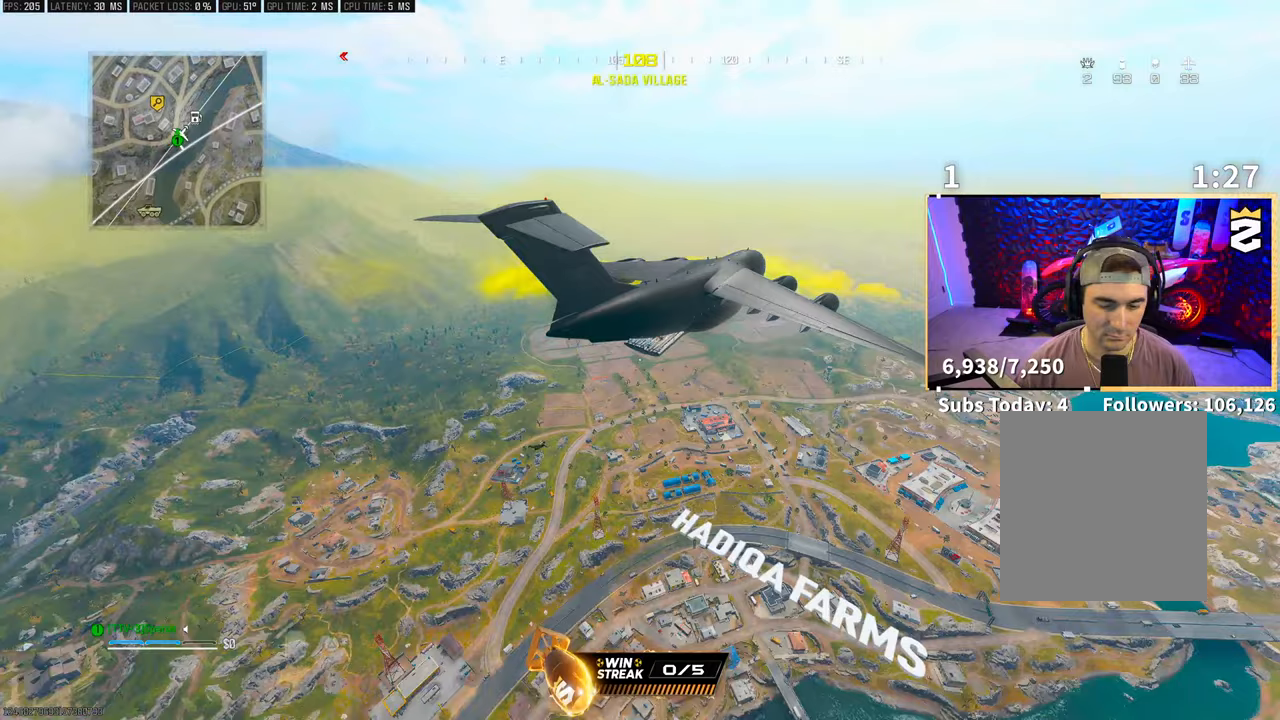
{"buttons": [], "left_stick": "up", "right_stick": "down-right", "events": [[383, "right_stick", "down-right"]]}